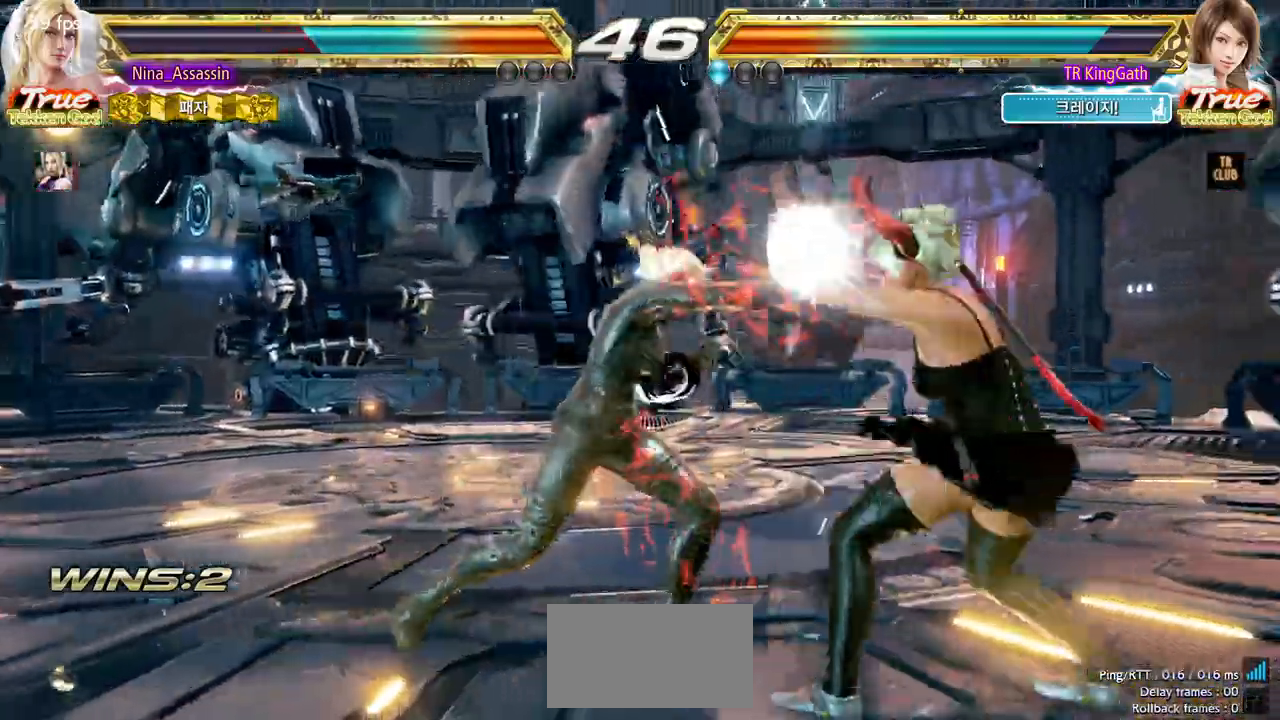
Gameplay with a controller (arcade stick); each line is a JSON object with the inputs held at the frame after it (dt_ms = milliseconds from this image to that frame). "events" lists button and stick changes between this image and that frame as [ms after this image, input, new state], when the widget could be followed in between. Not read: L3 R3.
{"dt_ms": 500, "buttons": ["CIRCLE"], "left_stick": "center", "events": [[450, "CIRCLE", "down"]]}
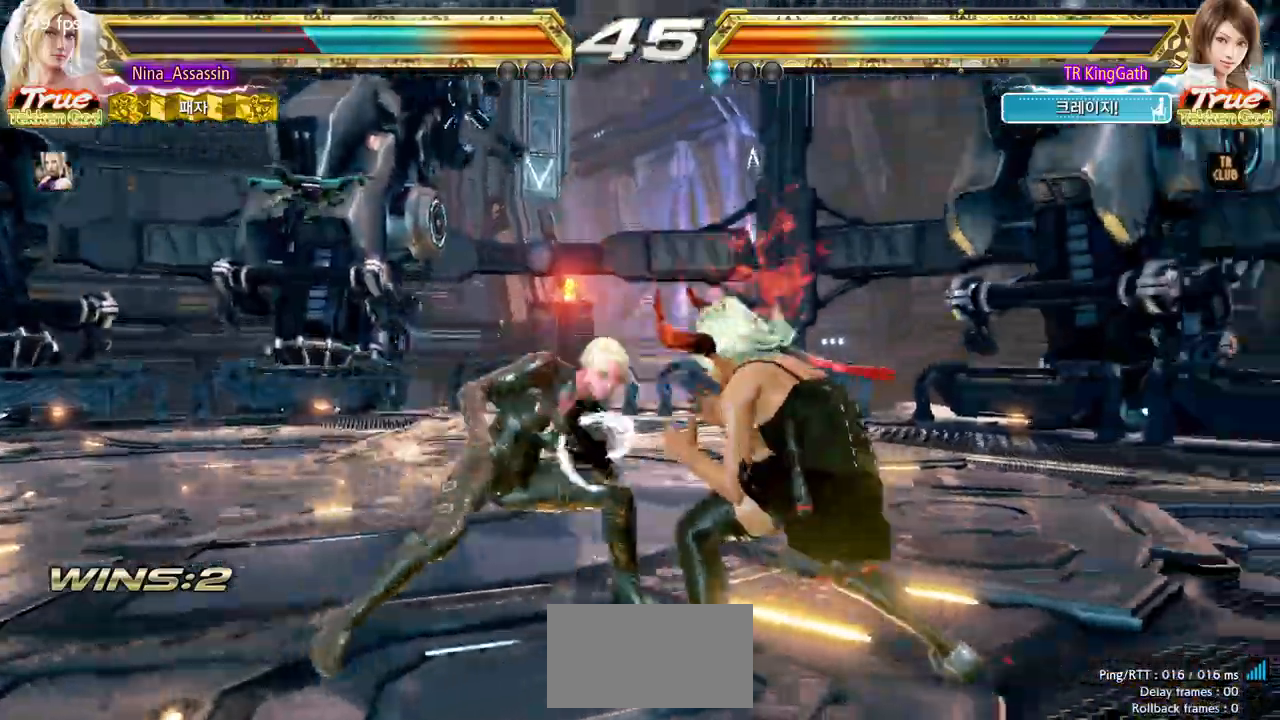
{"dt_ms": 500, "buttons": [], "left_stick": "center"}
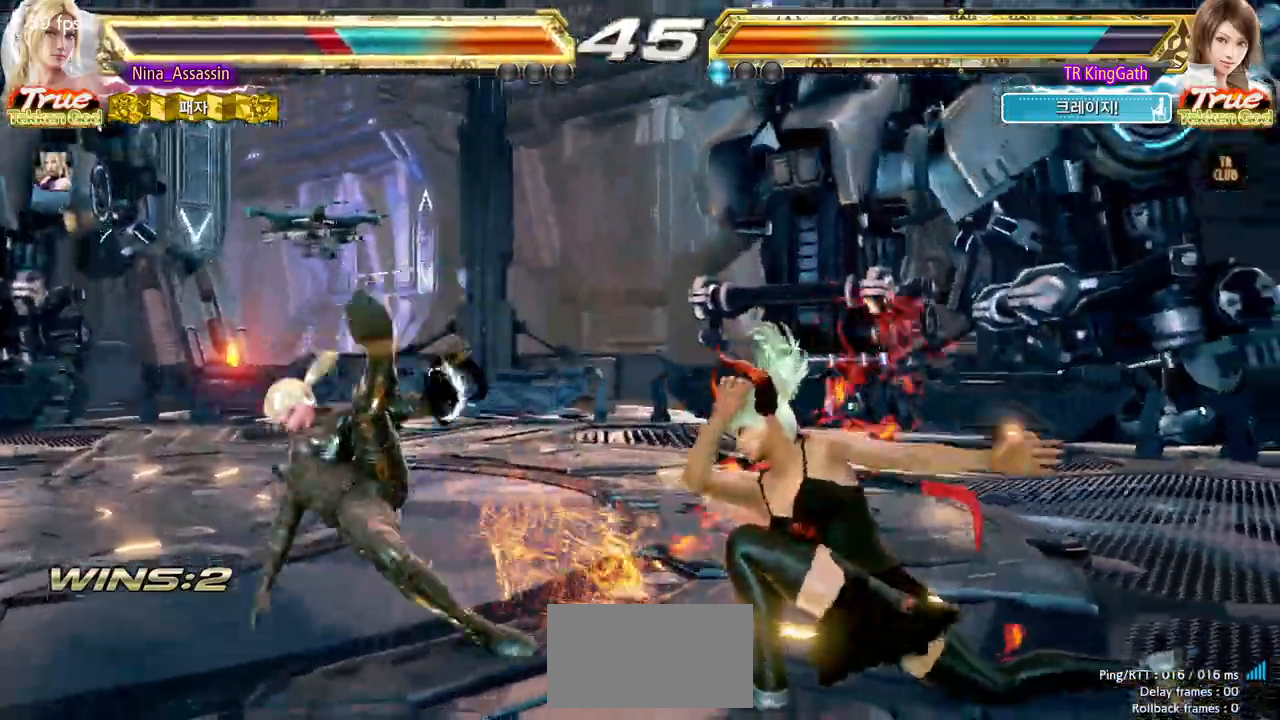
{"dt_ms": 500, "buttons": [], "left_stick": "left", "events": [[250, "left_stick", "left"]]}
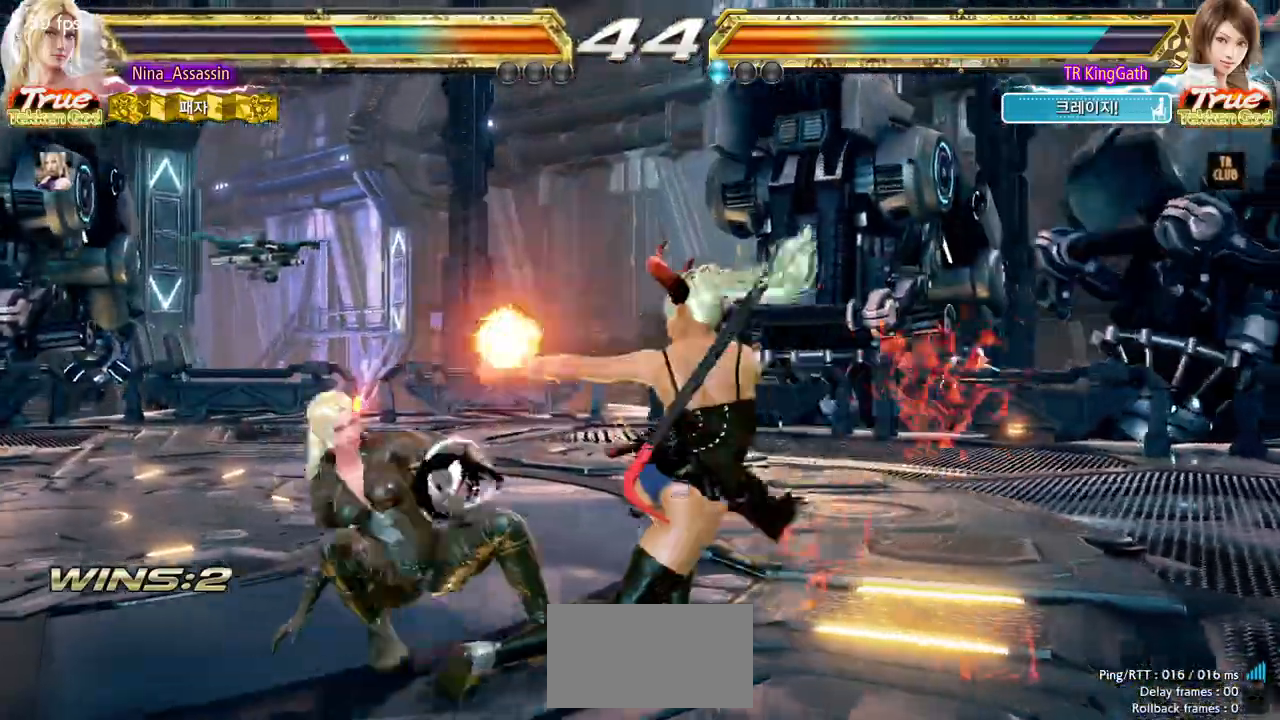
{"dt_ms": 500, "buttons": [], "left_stick": "center", "events": [[417, "left_stick", "center"]]}
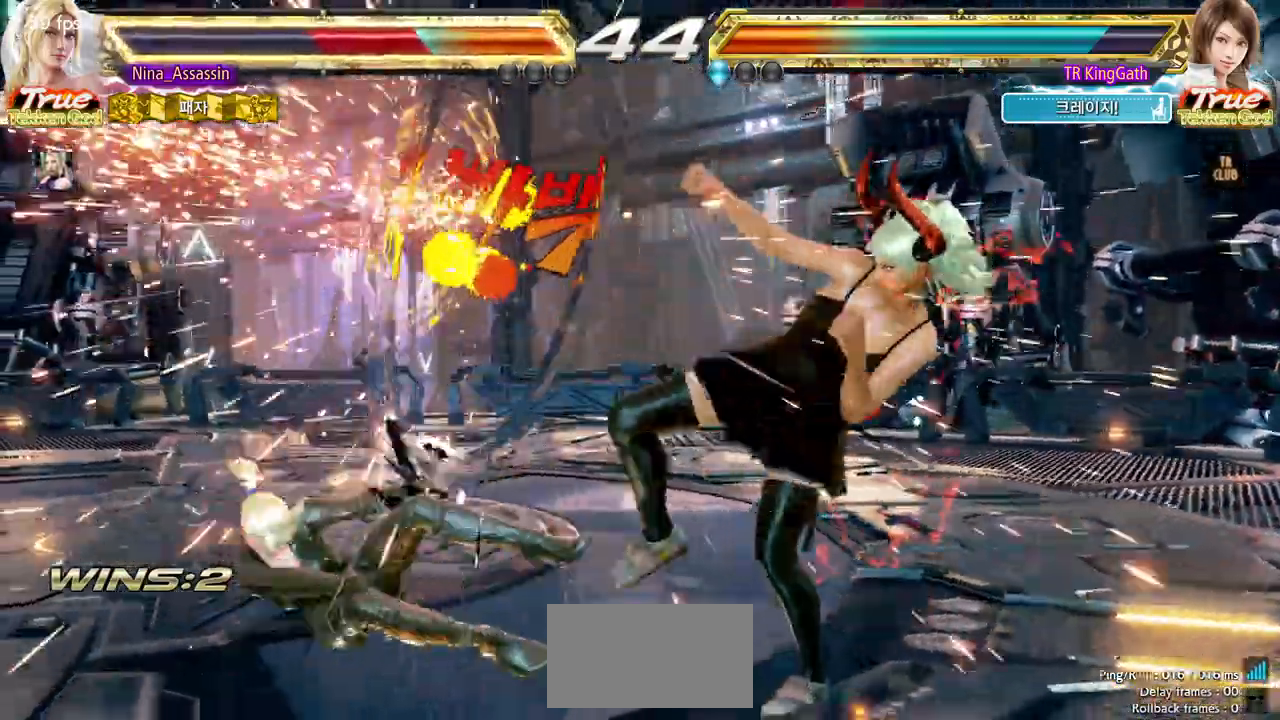
{"dt_ms": 500, "buttons": [], "left_stick": "center", "events": [[50, "L1", "down"], [117, "L1", "up"], [150, "SQUARE", "down"], [217, "SQUARE", "up"], [233, "L1", "down"], [300, "L1", "up"], [333, "SQUARE", "down"], [383, "SQUARE", "up"], [417, "L1", "down"], [467, "L1", "up"]]}
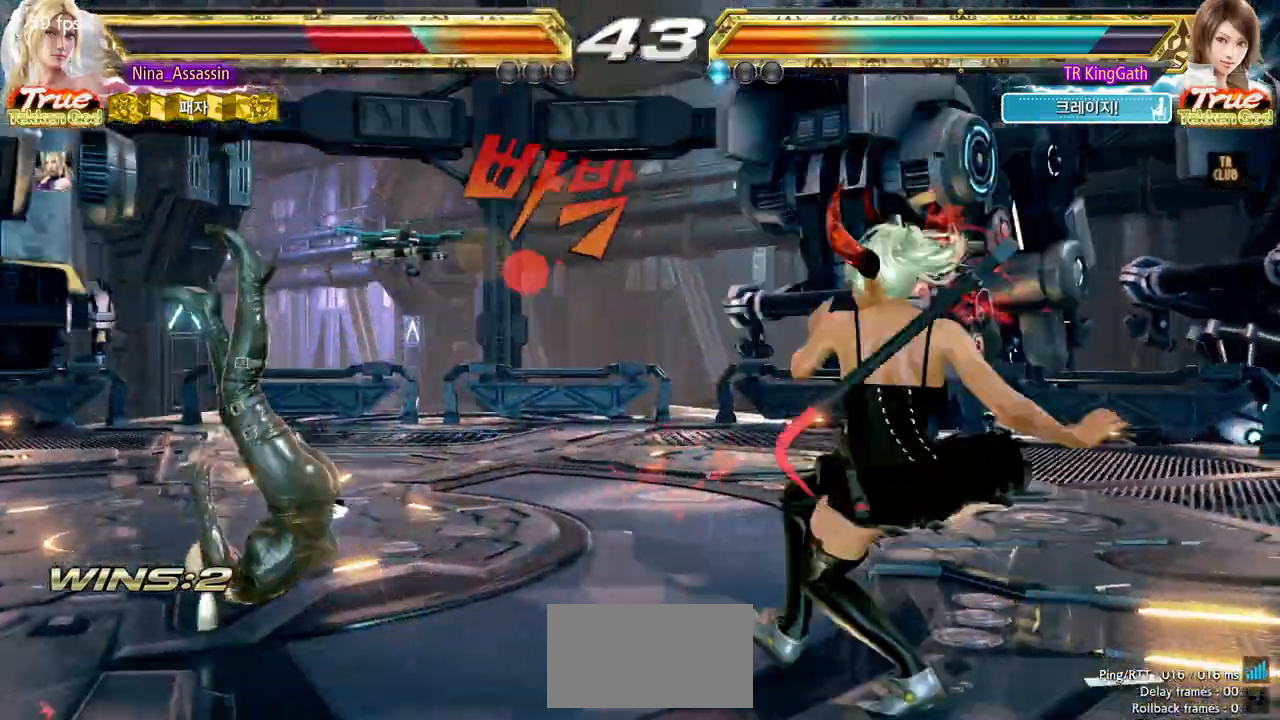
{"dt_ms": 500, "buttons": [], "left_stick": "center", "events": [[17, "SQUARE", "down"], [67, "SQUARE", "up"], [100, "L1", "down"], [133, "L1", "up"]]}
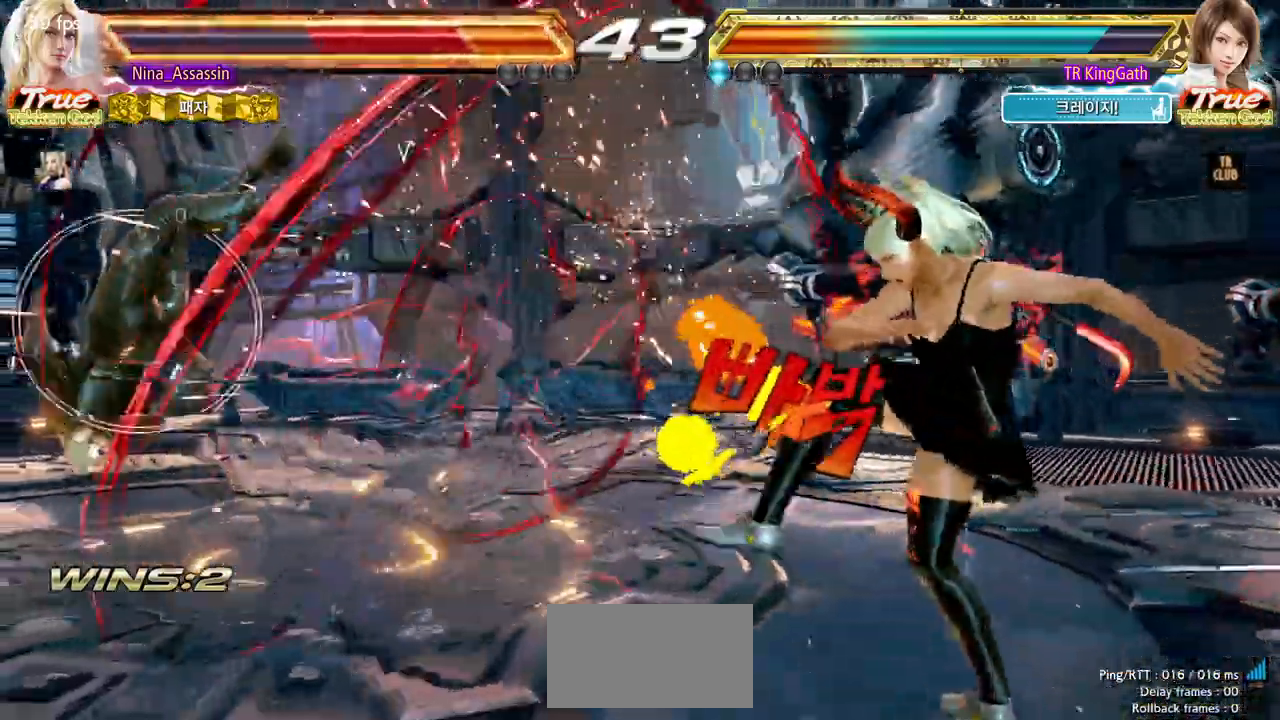
{"dt_ms": 500, "buttons": ["CROSS"], "left_stick": "center", "events": [[267, "CIRCLE", "down"], [317, "CIRCLE", "up"], [317, "CROSS", "down"], [383, "CROSS", "up"], [417, "CIRCLE", "down"], [467, "CIRCLE", "up"], [500, "CROSS", "down"]]}
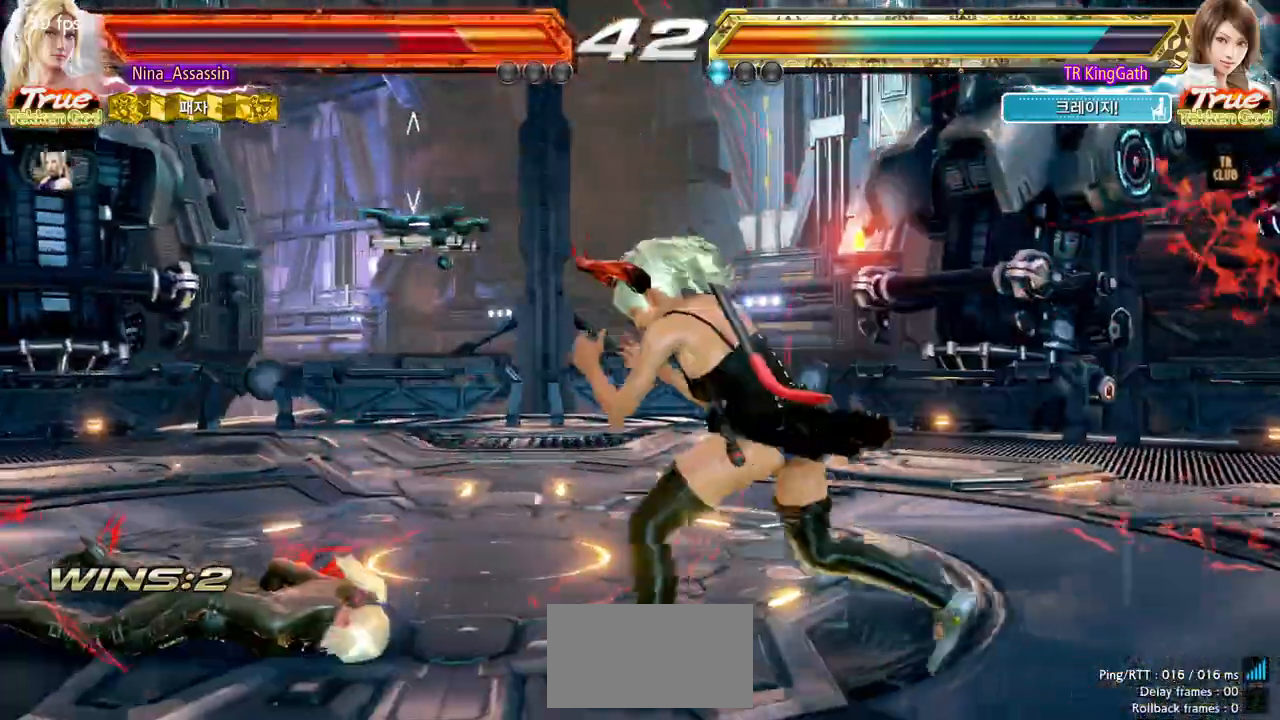
{"dt_ms": 500, "buttons": [], "left_stick": "left", "events": [[33, "CROSS", "up"], [300, "left_stick", "left"]]}
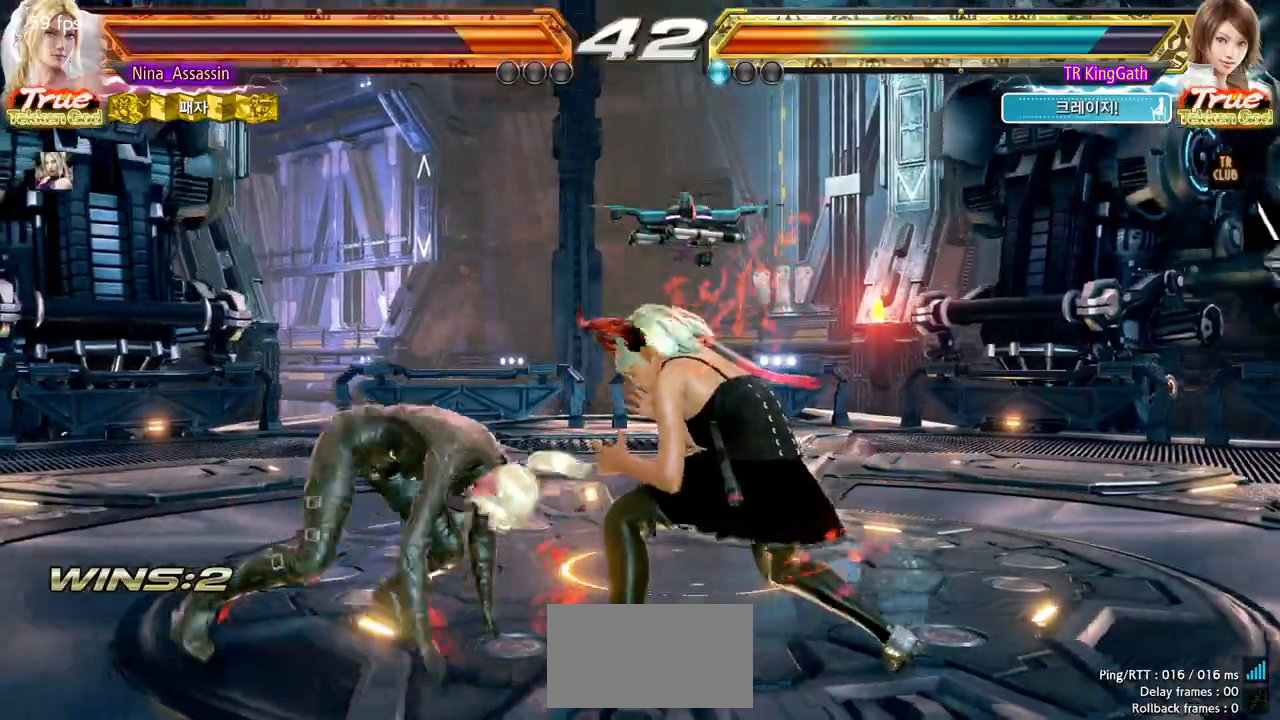
{"dt_ms": 500, "buttons": [], "left_stick": "down-left", "events": [[217, "left_stick", "down-left"]]}
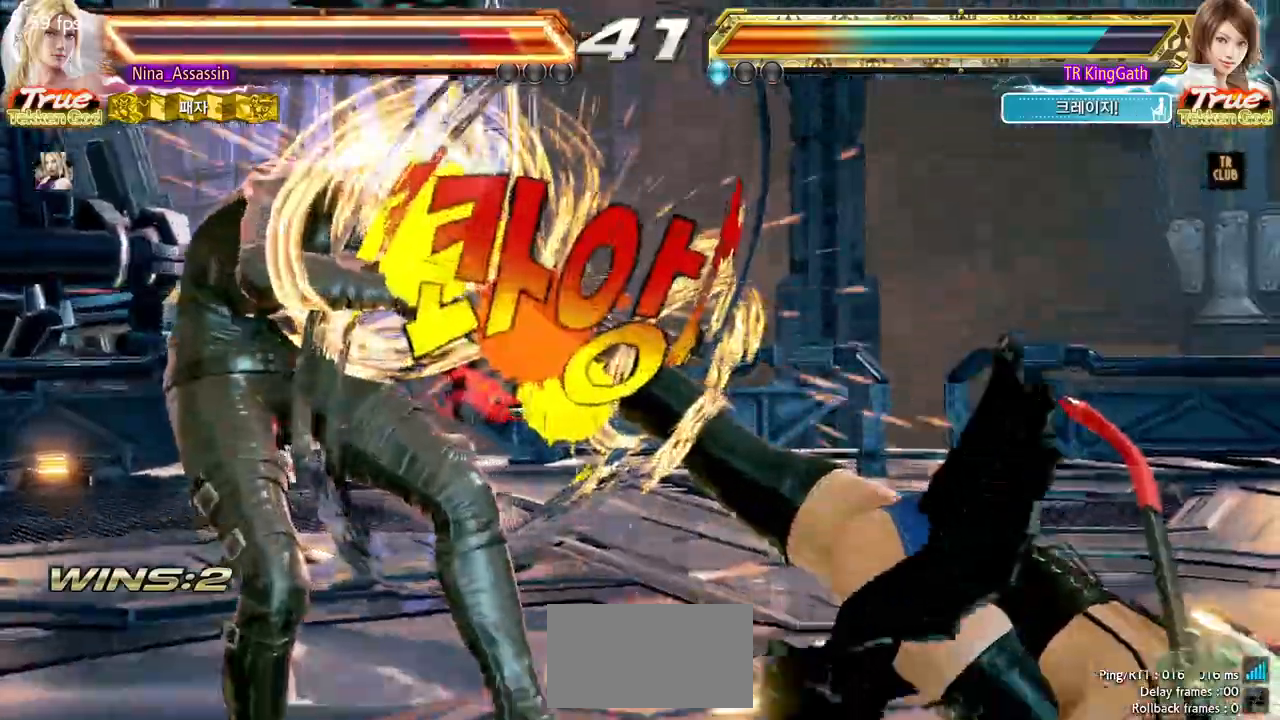
{"dt_ms": 500, "buttons": [], "left_stick": "left", "events": [[17, "left_stick", "center"], [333, "left_stick", "left"]]}
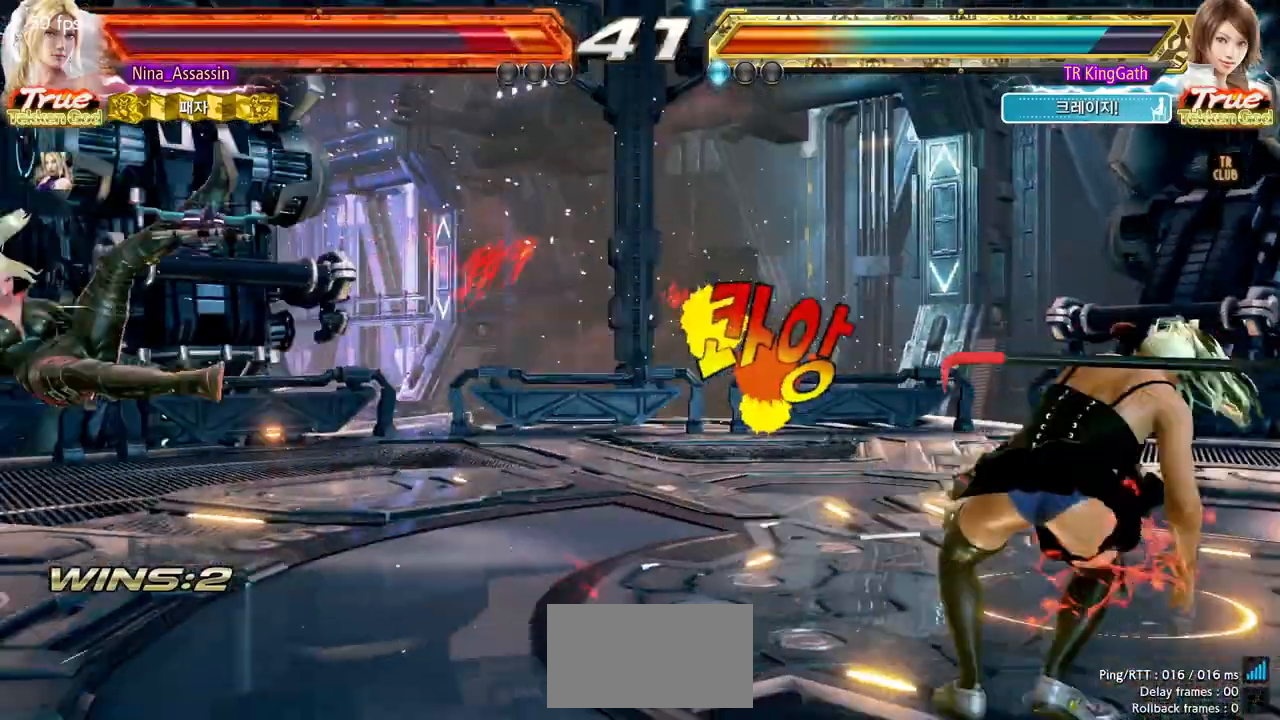
{"dt_ms": 500, "buttons": [], "left_stick": "left", "events": [[200, "SELECT", "down"], [300, "SELECT", "up"]]}
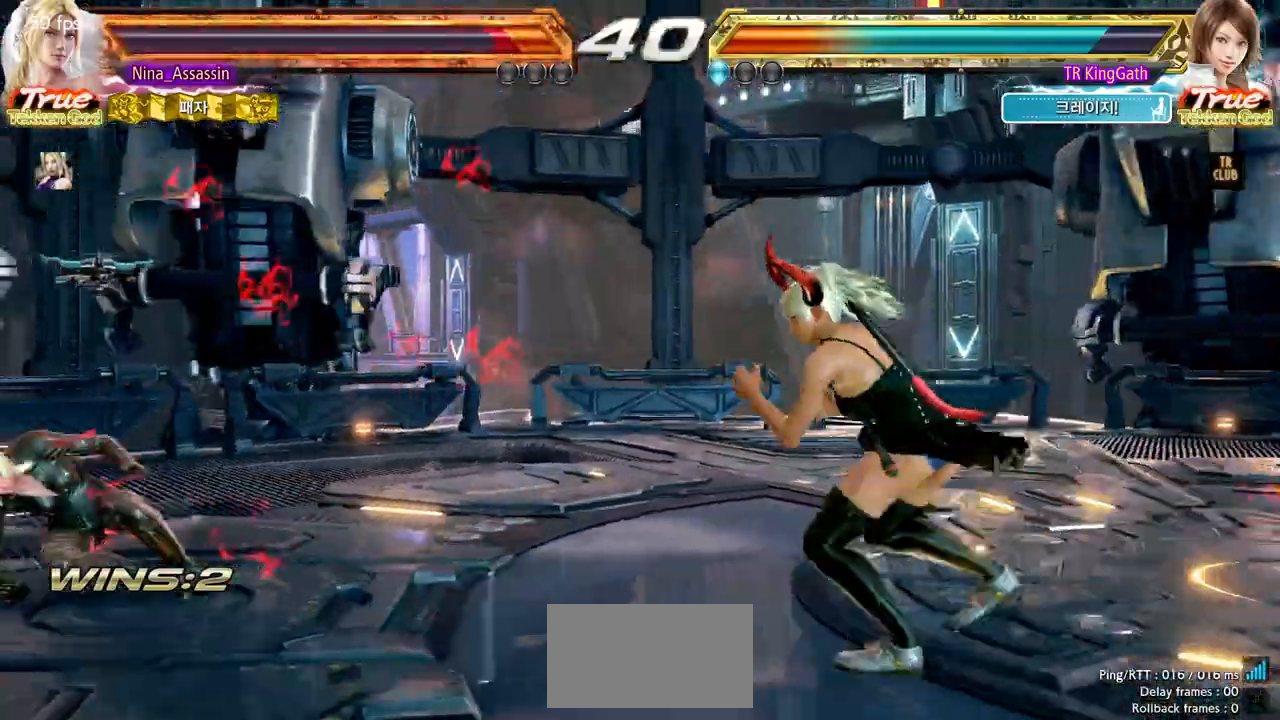
{"dt_ms": 500, "buttons": [], "left_stick": "left", "events": [[150, "CIRCLE", "down"], [183, "CIRCLE", "up"], [233, "CIRCLE", "down"], [250, "CIRCLE", "up"]]}
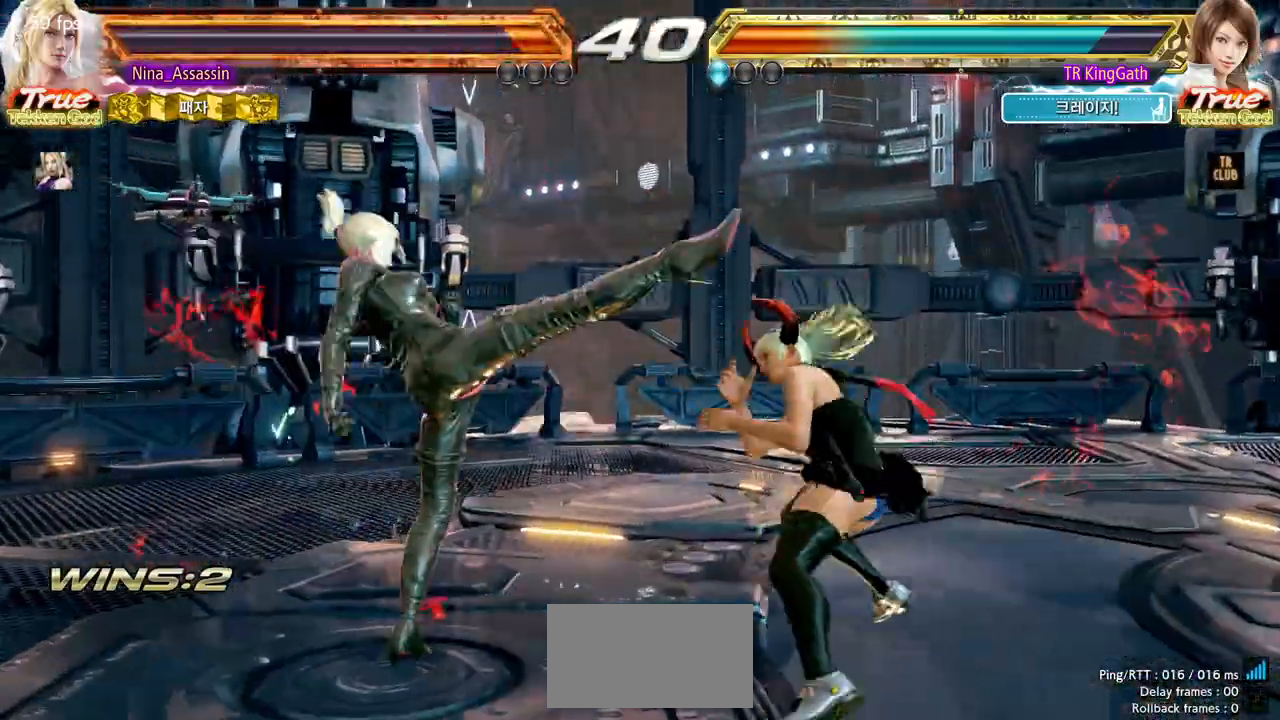
{"dt_ms": 500, "buttons": [], "left_stick": "left", "events": []}
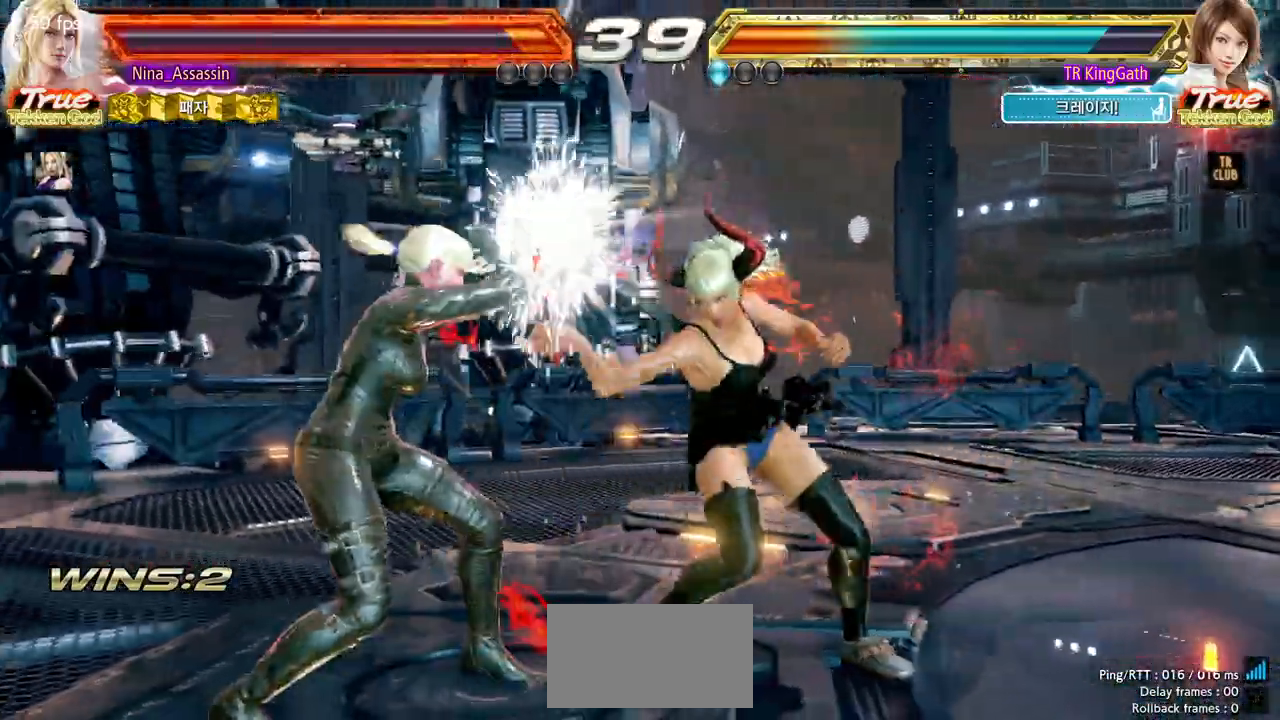
{"dt_ms": 500, "buttons": [], "left_stick": "left", "events": []}
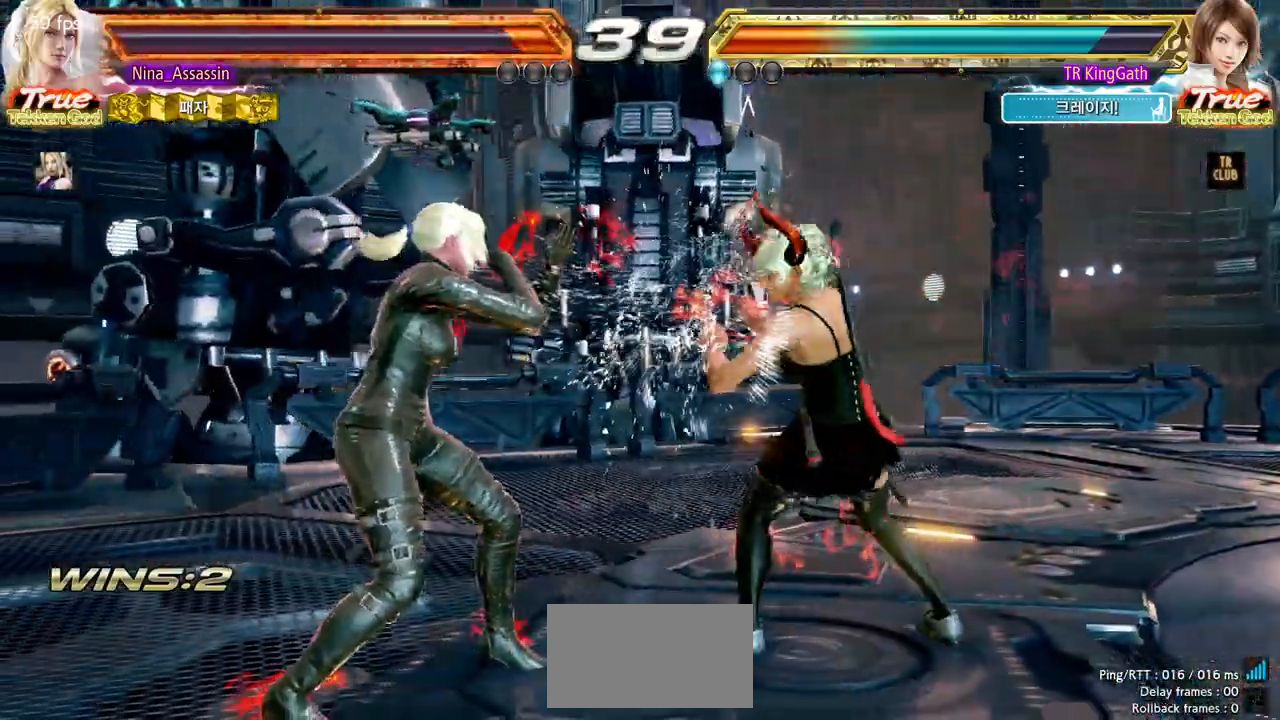
{"dt_ms": 500, "buttons": [], "left_stick": "left", "events": [[17, "CIRCLE", "down"], [50, "CIRCLE", "up"]]}
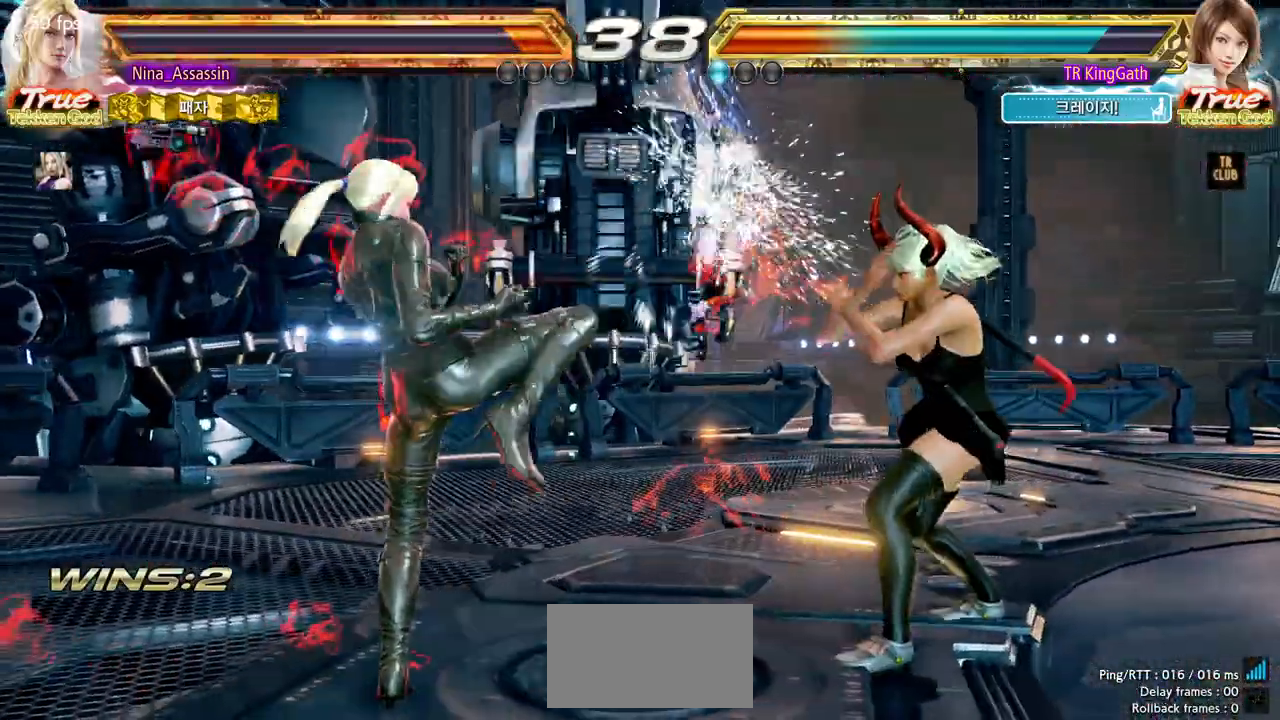
{"dt_ms": 500, "buttons": [], "left_stick": "down-left", "events": [[483, "left_stick", "down-left"]]}
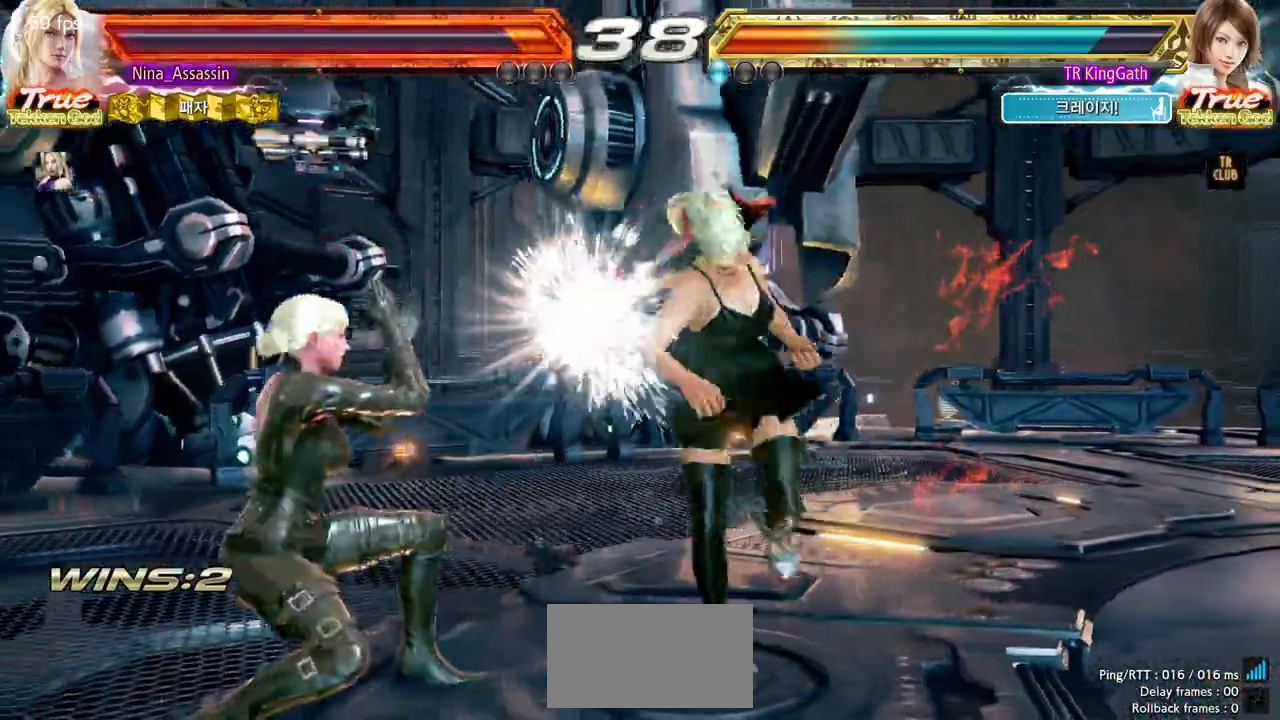
{"dt_ms": 500, "buttons": [], "left_stick": "left", "events": [[250, "left_stick", "center"], [300, "left_stick", "left"]]}
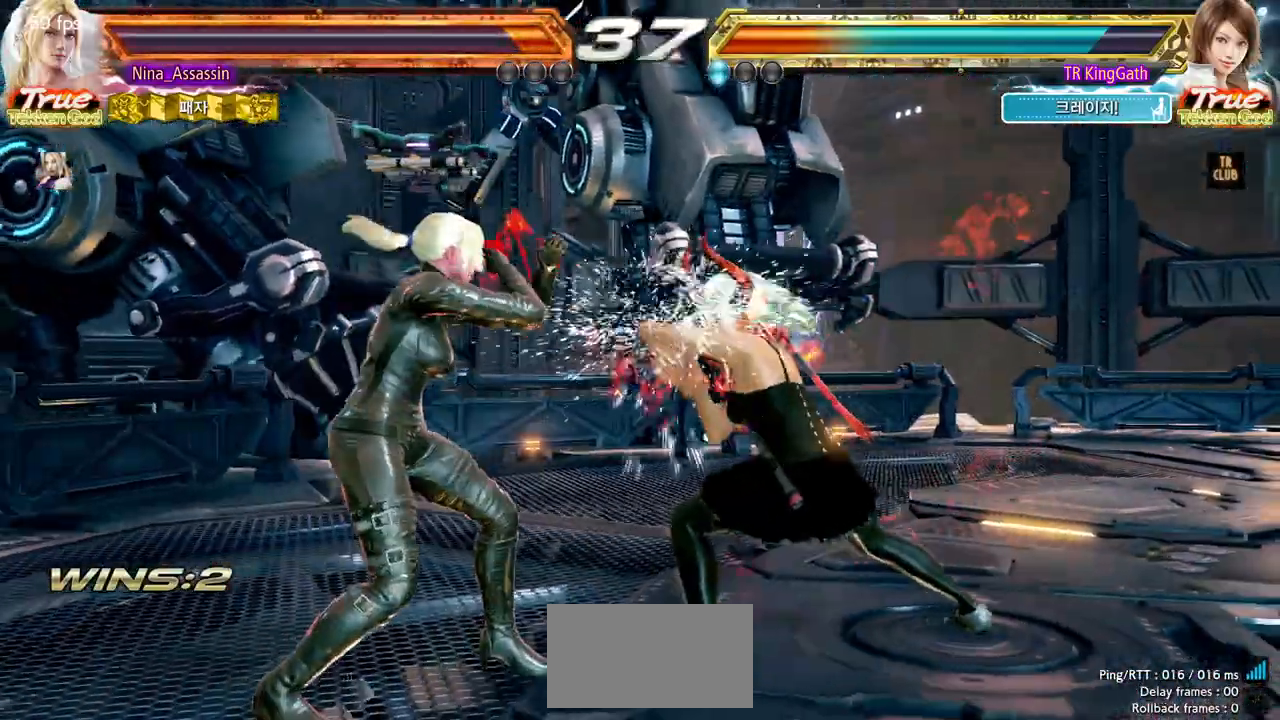
{"dt_ms": 500, "buttons": [], "left_stick": "down-left", "events": [[67, "left_stick", "down-left"], [267, "left_stick", "center"], [317, "left_stick", "left"], [483, "left_stick", "down-left"]]}
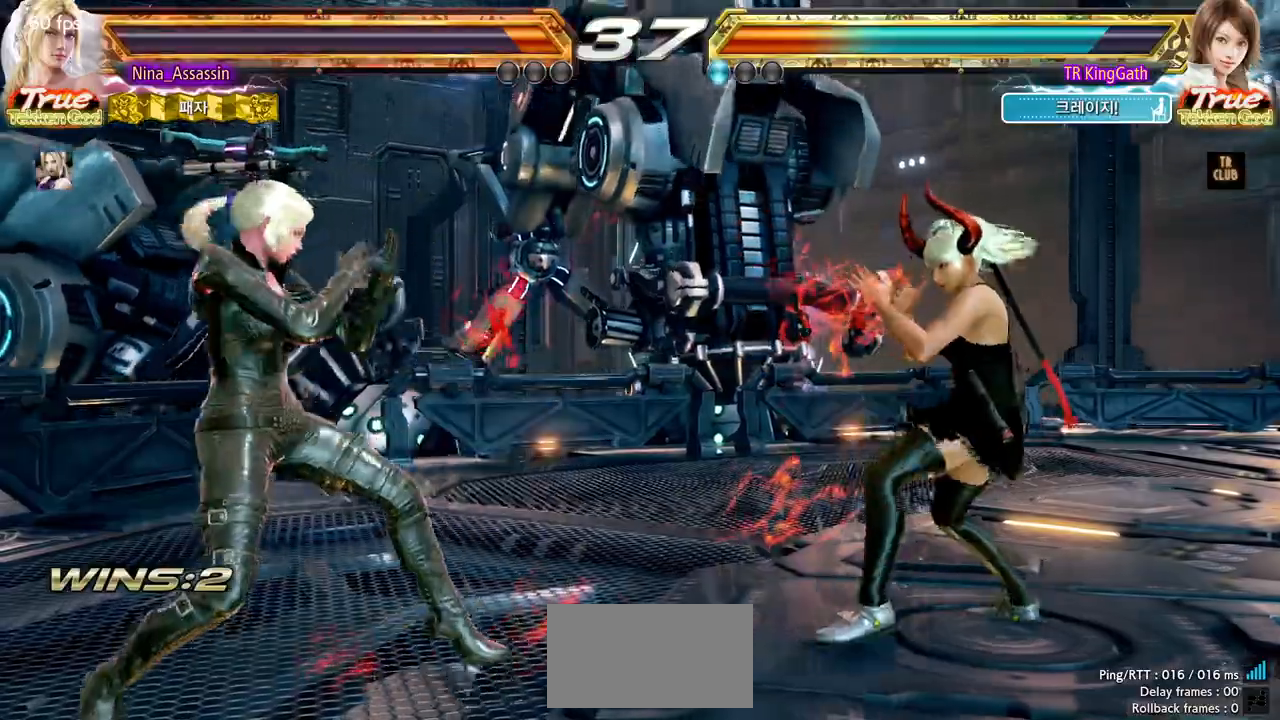
{"dt_ms": 500, "buttons": ["SQUARE"], "left_stick": "right", "events": [[117, "left_stick", "center"], [167, "left_stick", "left"], [283, "left_stick", "down"], [350, "left_stick", "right"], [367, "CROSS", "down"], [417, "CROSS", "up"], [500, "SQUARE", "down"]]}
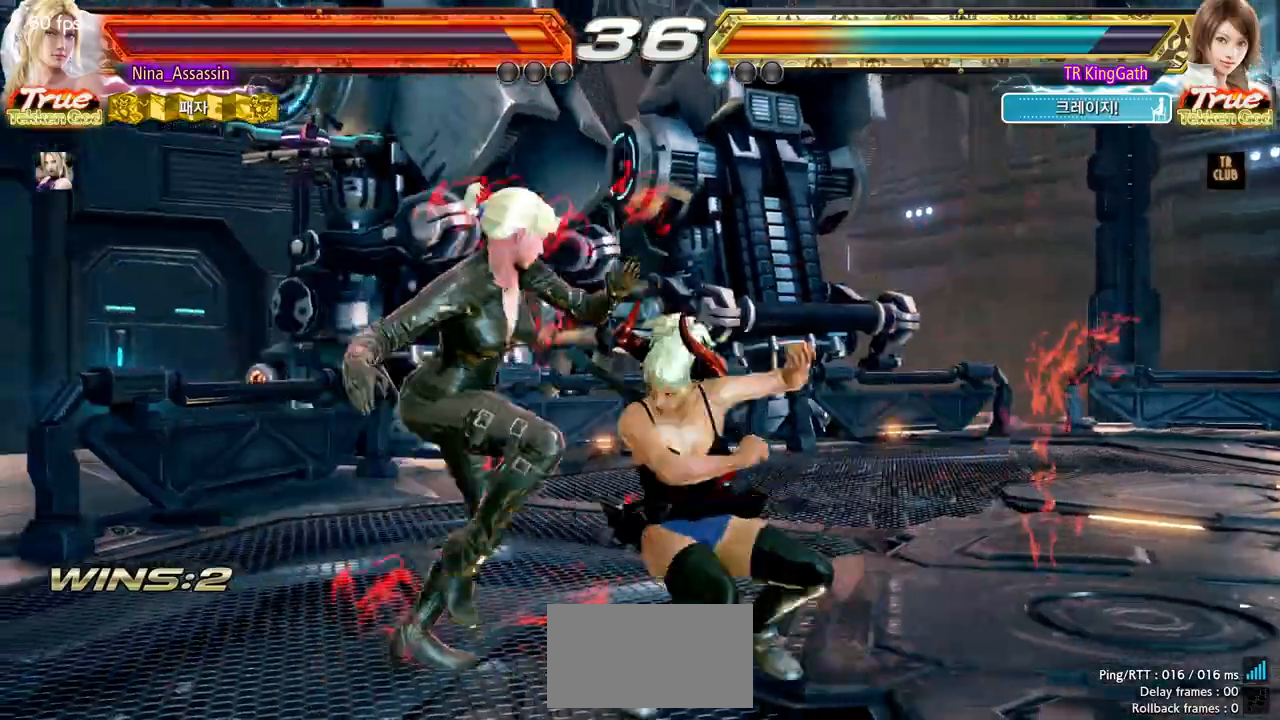
{"dt_ms": 500, "buttons": [], "left_stick": "center", "events": [[50, "SQUARE", "up"], [117, "SQUARE", "down"], [150, "left_stick", "center"], [183, "SQUARE", "up"]]}
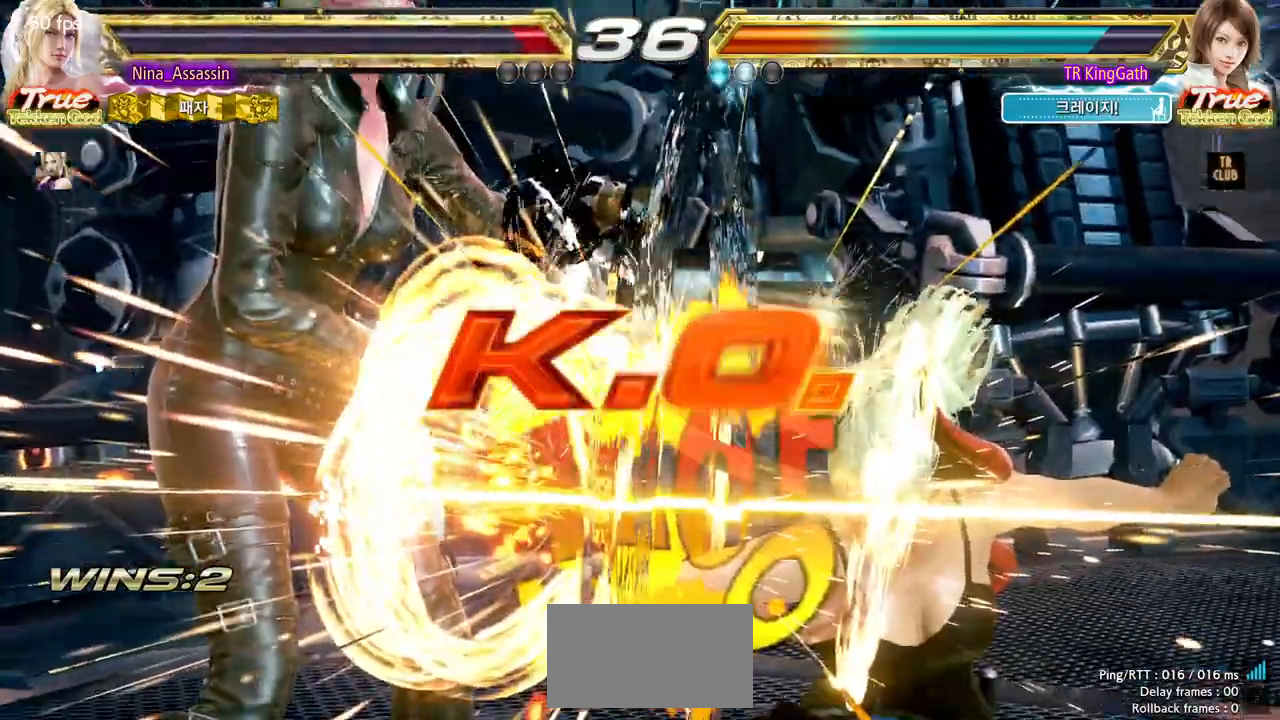
{"dt_ms": 1000, "buttons": ["START"], "left_stick": "center"}
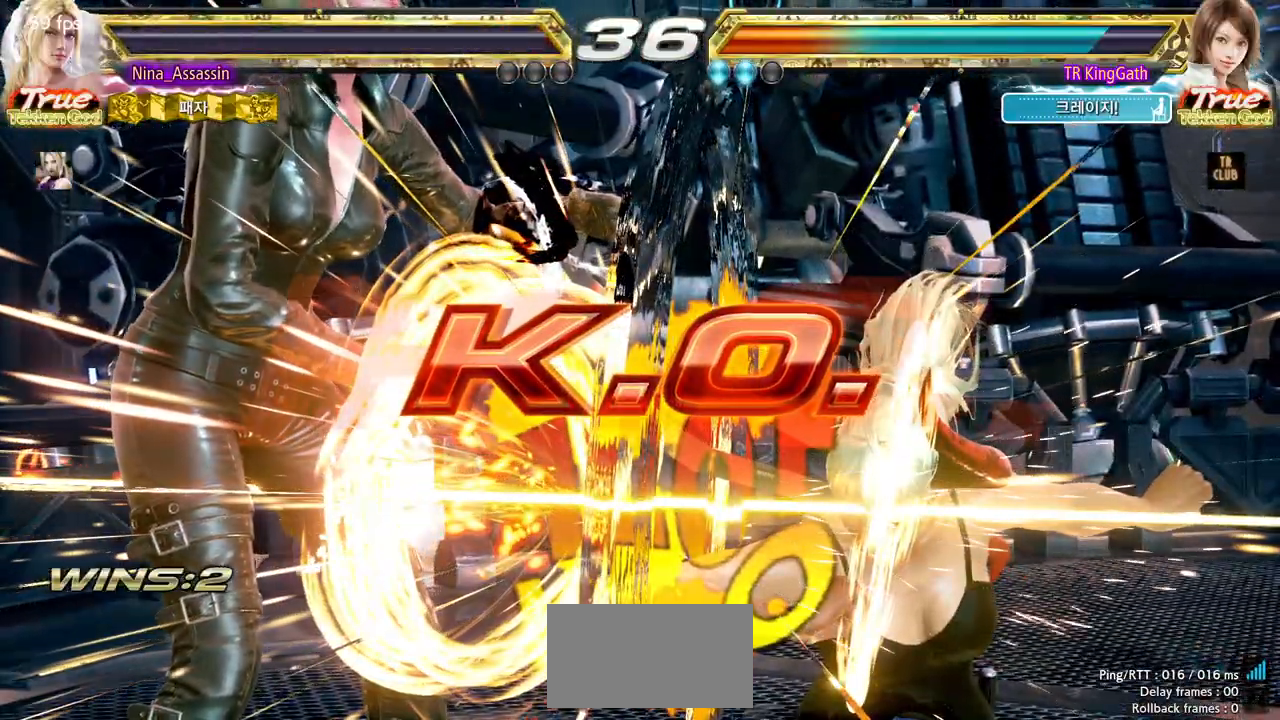
{"dt_ms": 500, "buttons": [], "left_stick": "center", "events": [[33, "START", "up"], [100, "START", "down"], [183, "START", "up"], [250, "START", "down"], [333, "START", "up"], [400, "START", "down"], [483, "START", "up"]]}
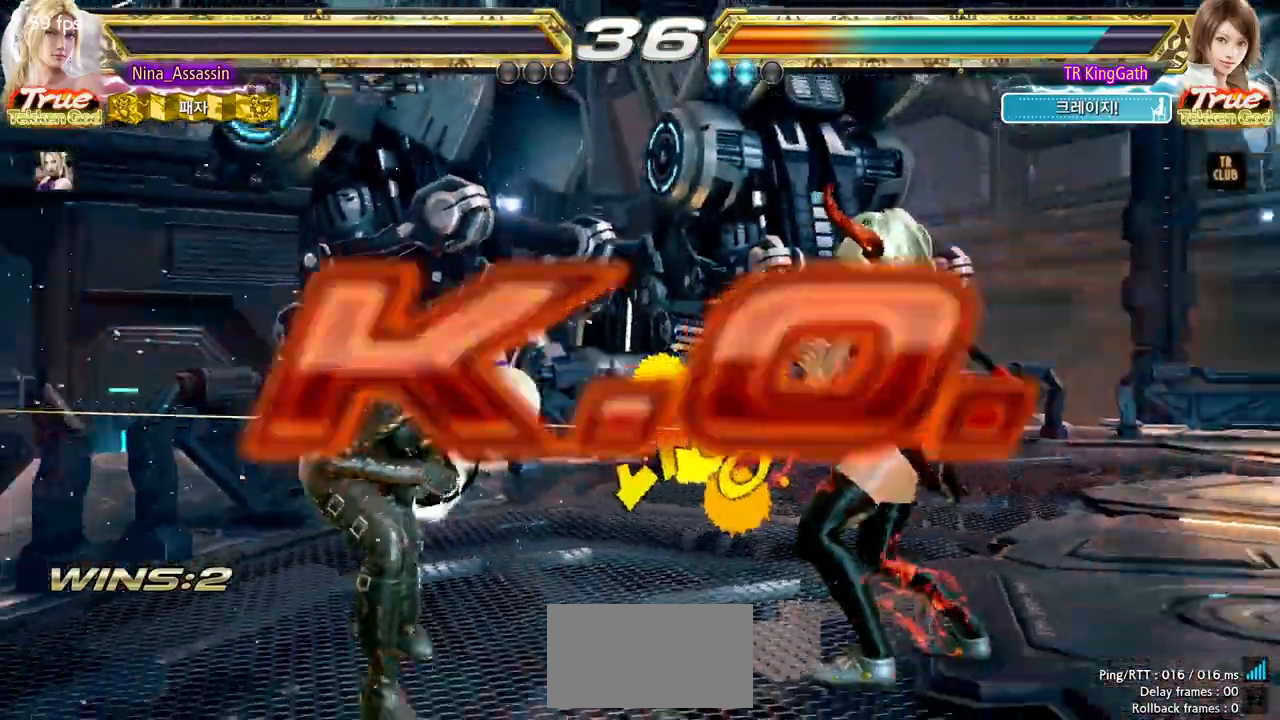
{"dt_ms": 500, "buttons": ["START"], "left_stick": "center", "events": [[33, "START", "down"], [133, "START", "up"], [200, "START", "down"], [283, "START", "up"], [350, "START", "down"], [450, "START", "up"], [500, "START", "down"]]}
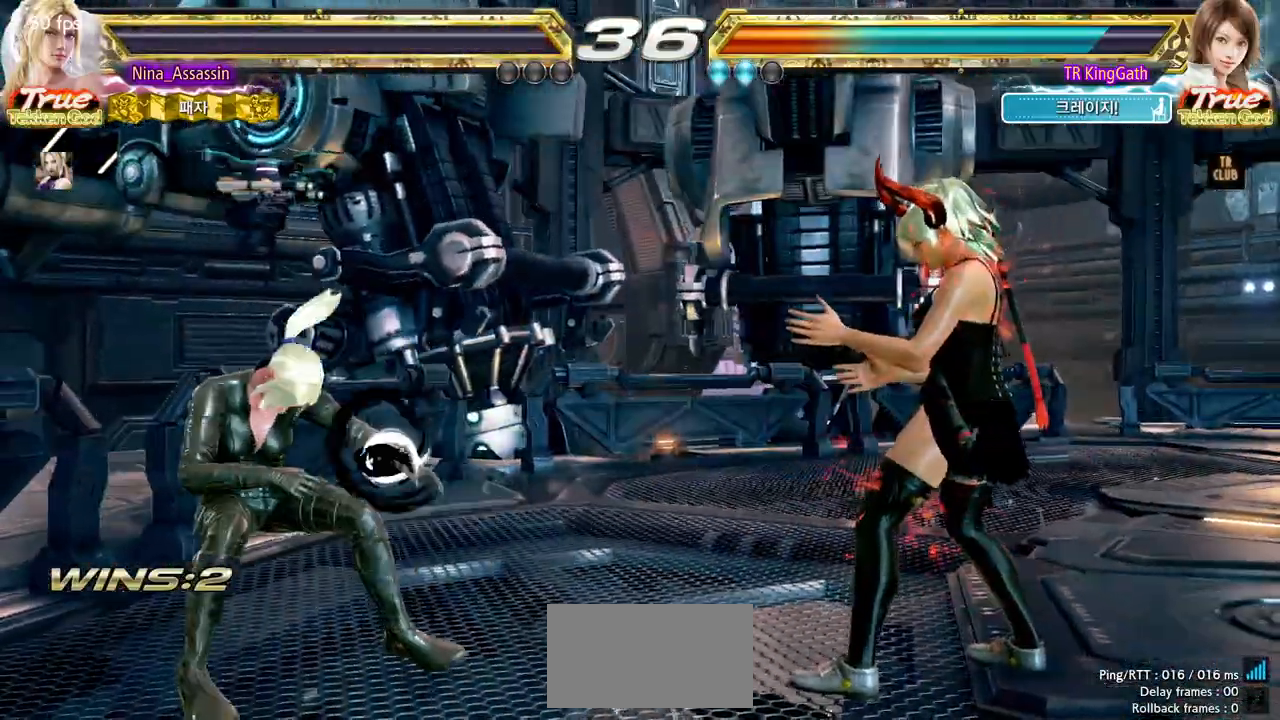
{"dt_ms": 500, "buttons": ["START"], "left_stick": "center", "events": [[83, "START", "up"], [167, "START", "down"], [250, "START", "up"], [317, "START", "down"], [417, "START", "up"], [483, "START", "down"]]}
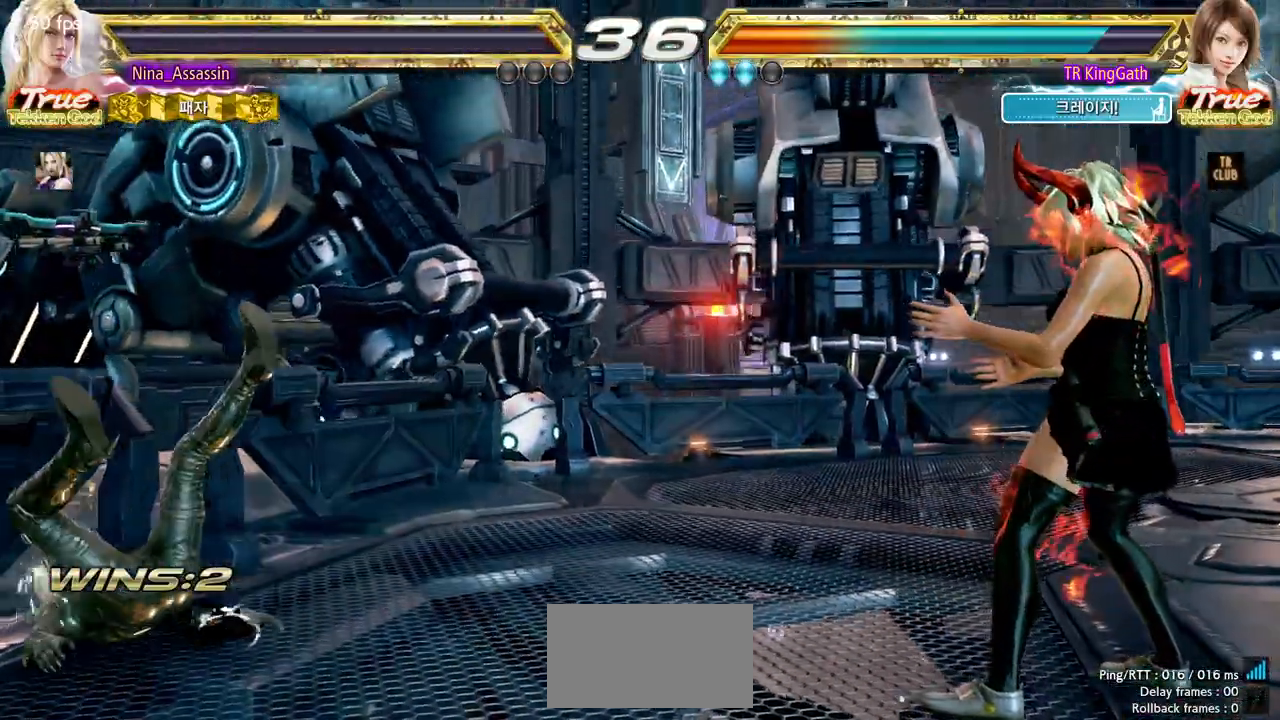
{"dt_ms": 500, "buttons": ["START"], "left_stick": "center", "events": [[83, "START", "up"], [150, "START", "down"], [250, "START", "up"], [333, "START", "down"], [417, "START", "up"], [500, "START", "down"]]}
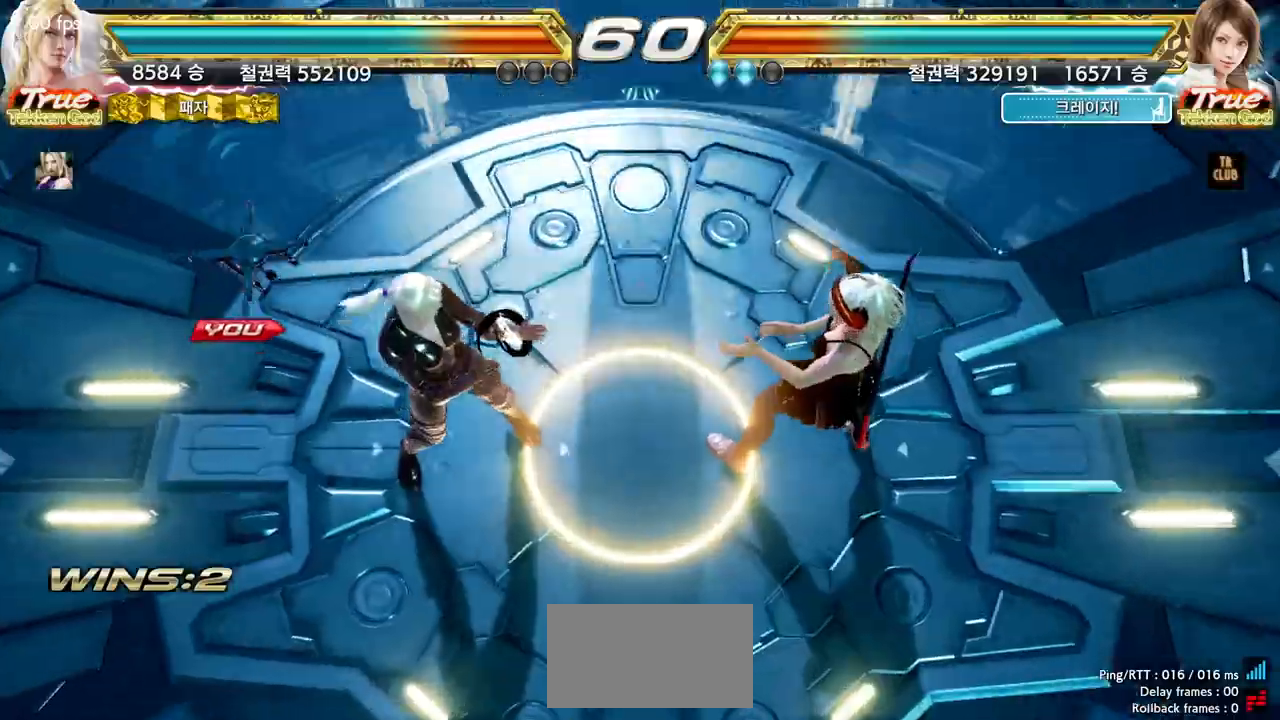
{"dt_ms": 500, "buttons": ["START"], "left_stick": "center", "events": [[83, "START", "up"], [167, "START", "down"], [267, "START", "up"], [333, "START", "down"], [433, "START", "up"], [500, "START", "down"]]}
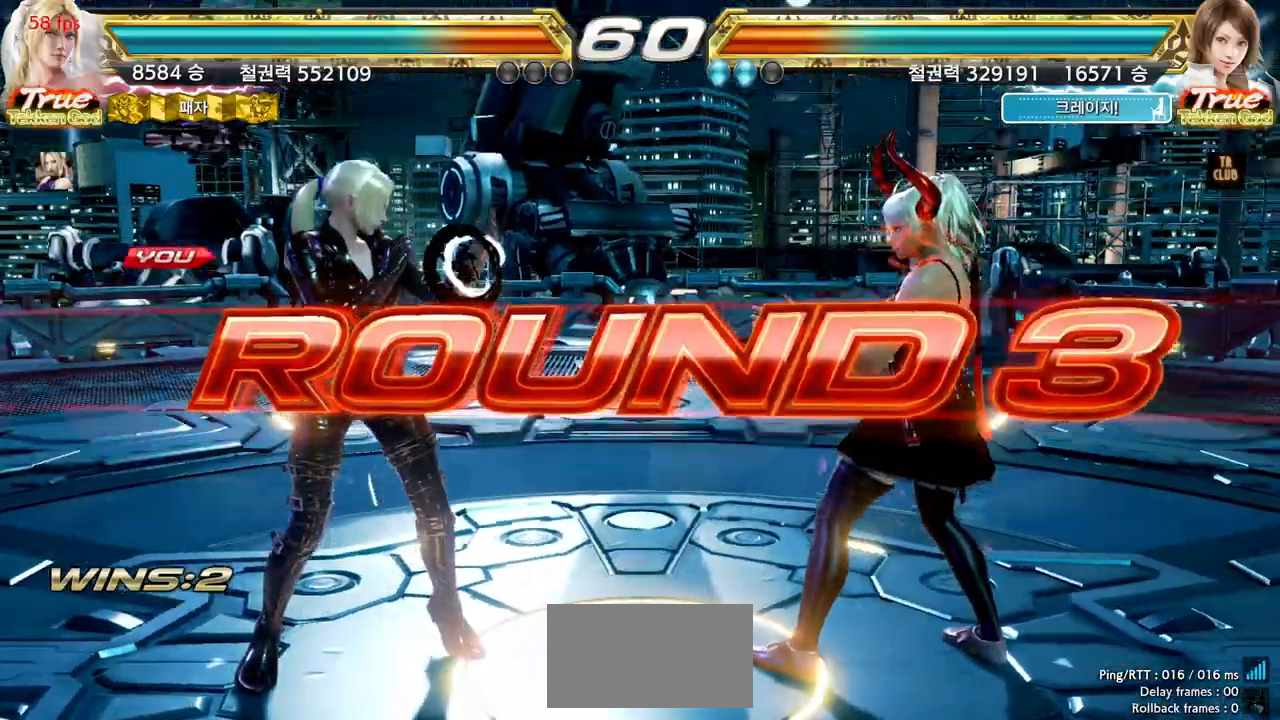
{"dt_ms": 500, "buttons": ["START"], "left_stick": "center", "events": [[100, "START", "up"], [183, "START", "down"], [267, "START", "up"], [350, "START", "down"], [450, "START", "up"], [500, "START", "down"]]}
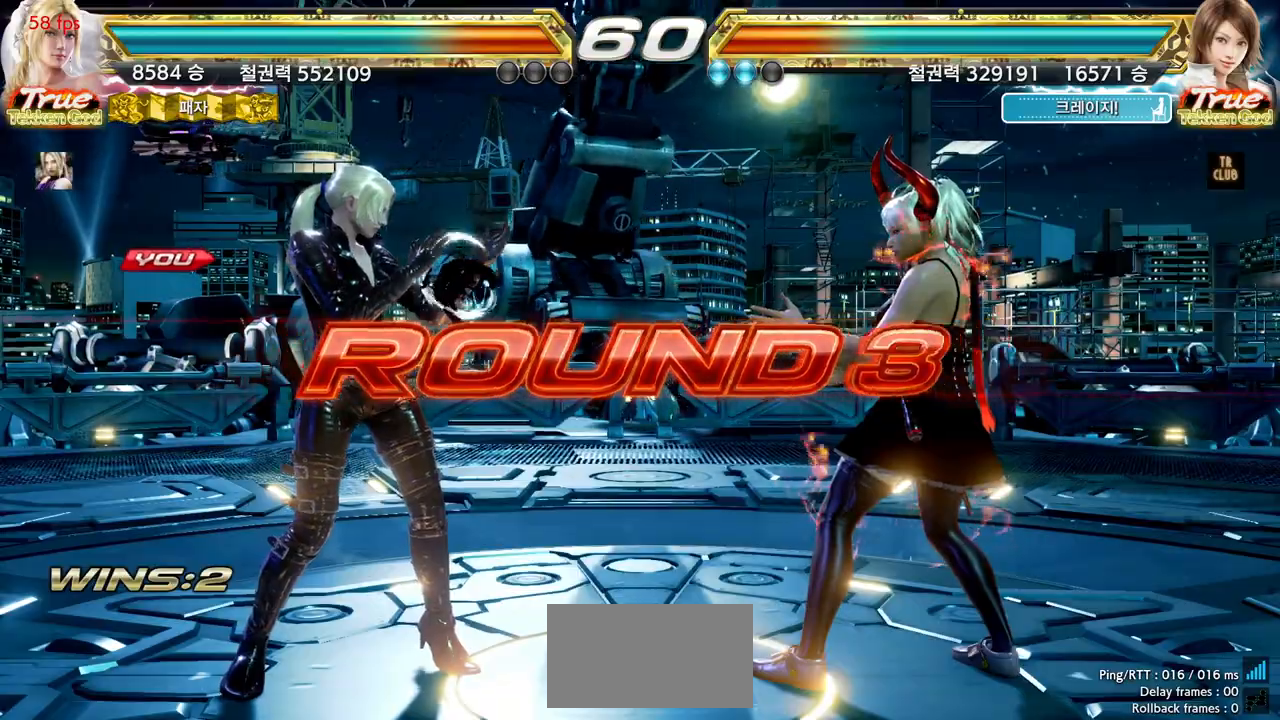
{"dt_ms": 500, "buttons": [], "left_stick": "center", "events": [[117, "START", "up"], [200, "START", "down"], [300, "START", "up"], [367, "START", "down"], [467, "START", "up"]]}
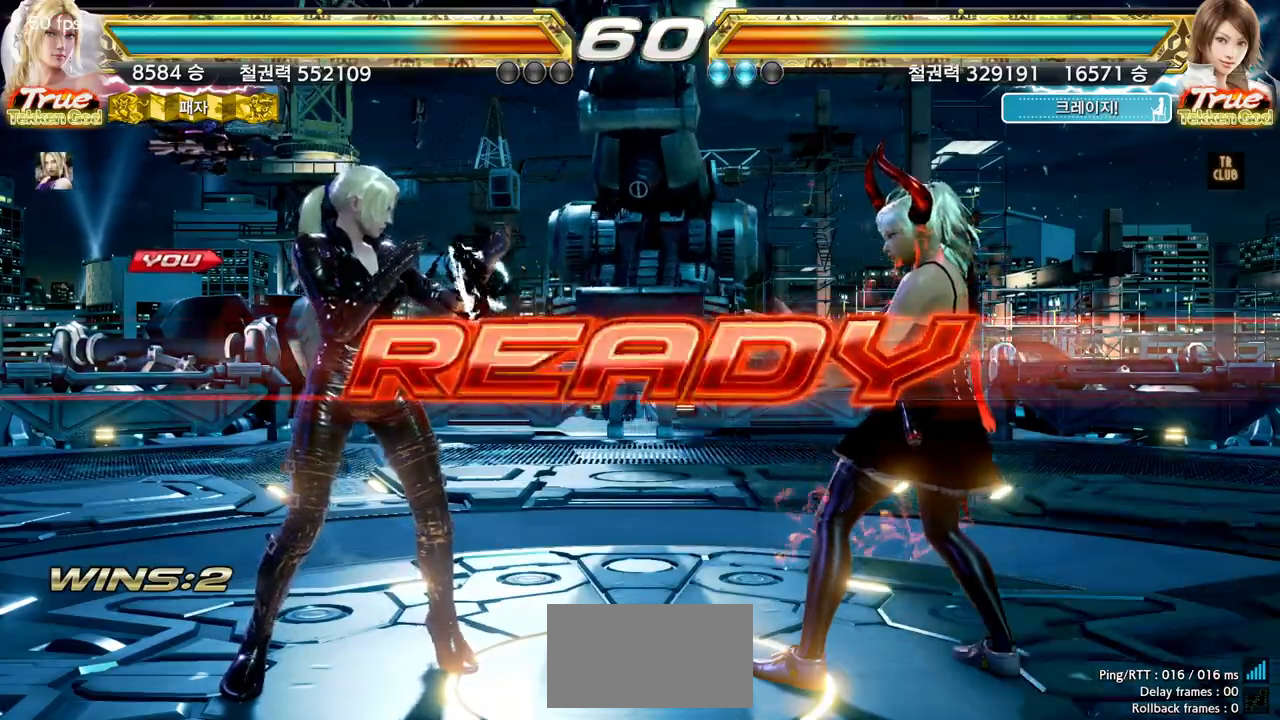
{"dt_ms": 1000, "buttons": [], "left_stick": "center"}